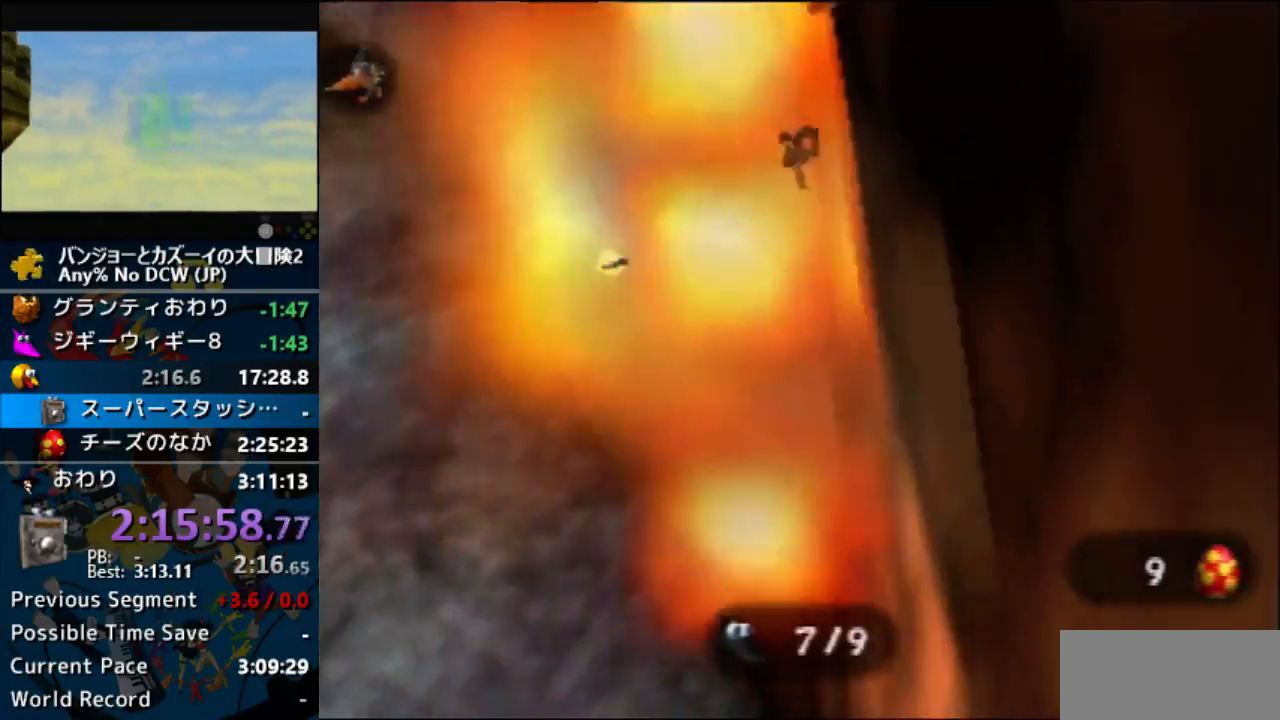
Gameplay with a controller (Nintendo layout); each line is a JSON object with the inputs held at the frame after it. "events" lists button and stick changes between this image and that frame as [ms after this image, input, new state], when the widget could be followed in between. Not read: L1 L3 R3.
{"buttons": ["Z"], "left_stick": "center", "events": []}
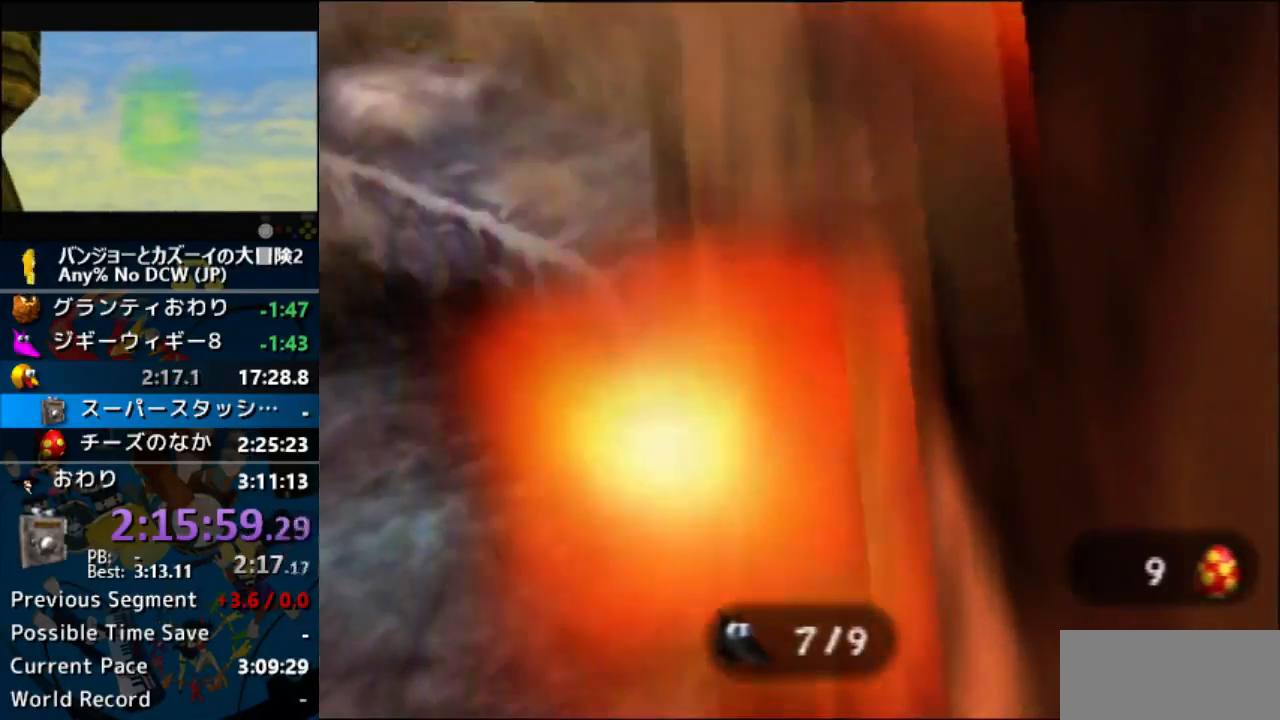
{"buttons": ["Z"], "left_stick": "center", "events": []}
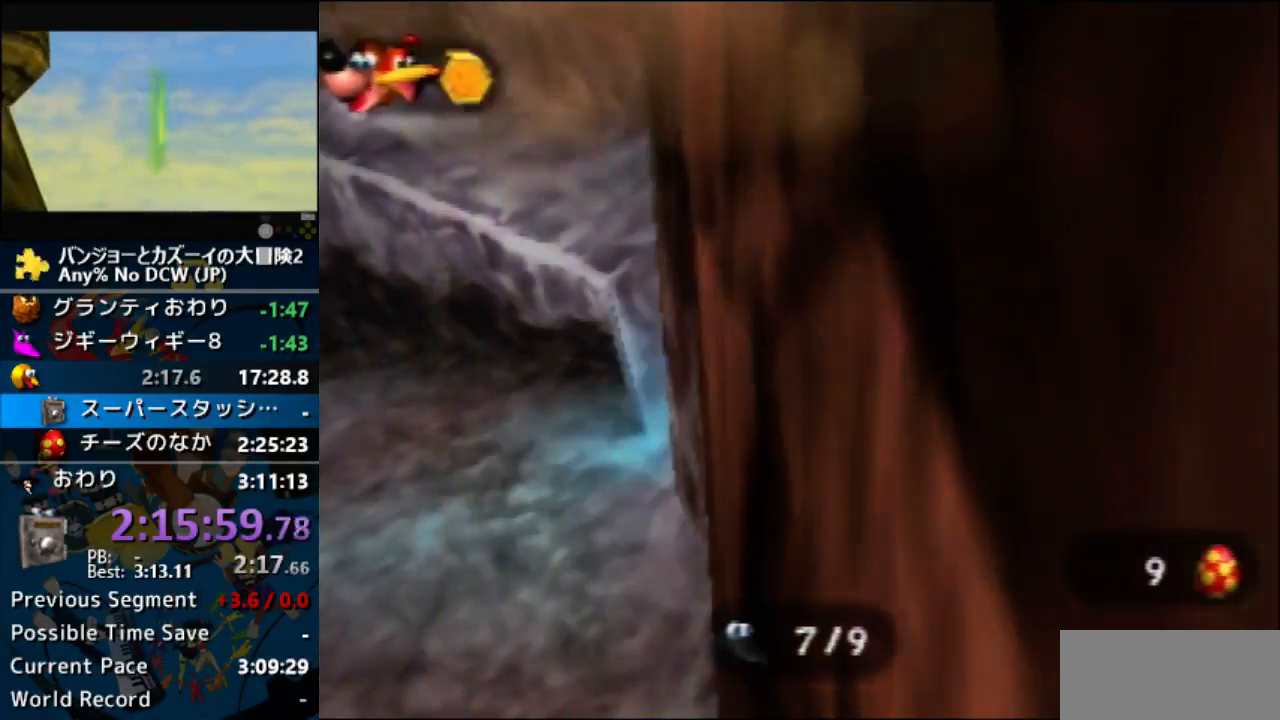
{"buttons": ["Z"], "left_stick": "center", "events": []}
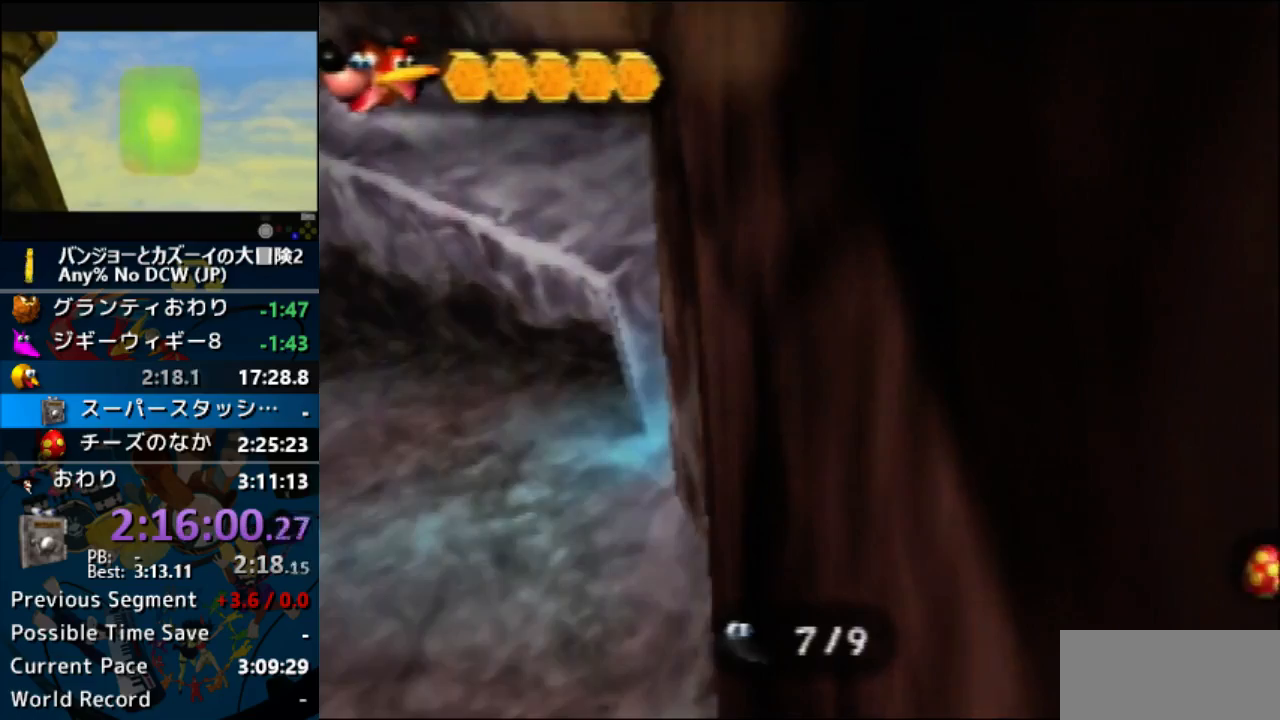
{"buttons": ["R1", "Z"], "left_stick": "up-left", "events": [[200, "left_stick", "left"], [300, "R1", "down"], [300, "left_stick", "up-left"]]}
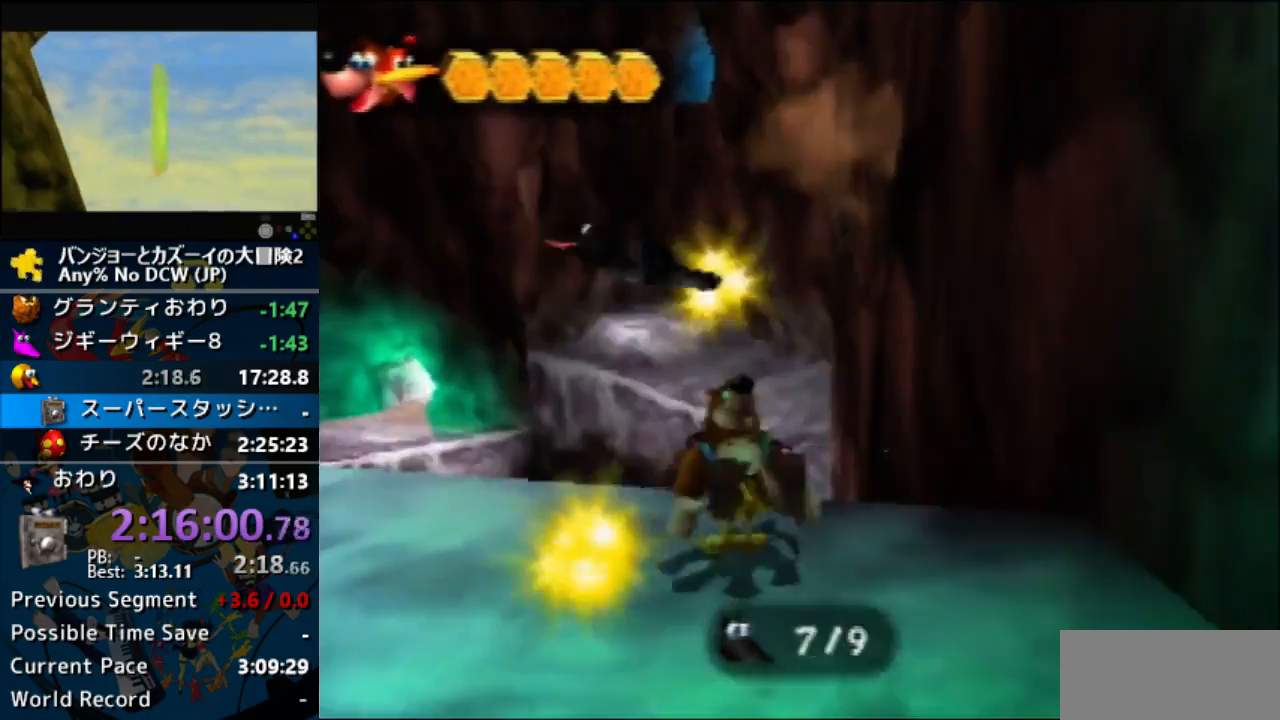
{"buttons": ["R1", "Z"], "left_stick": "up-left", "events": []}
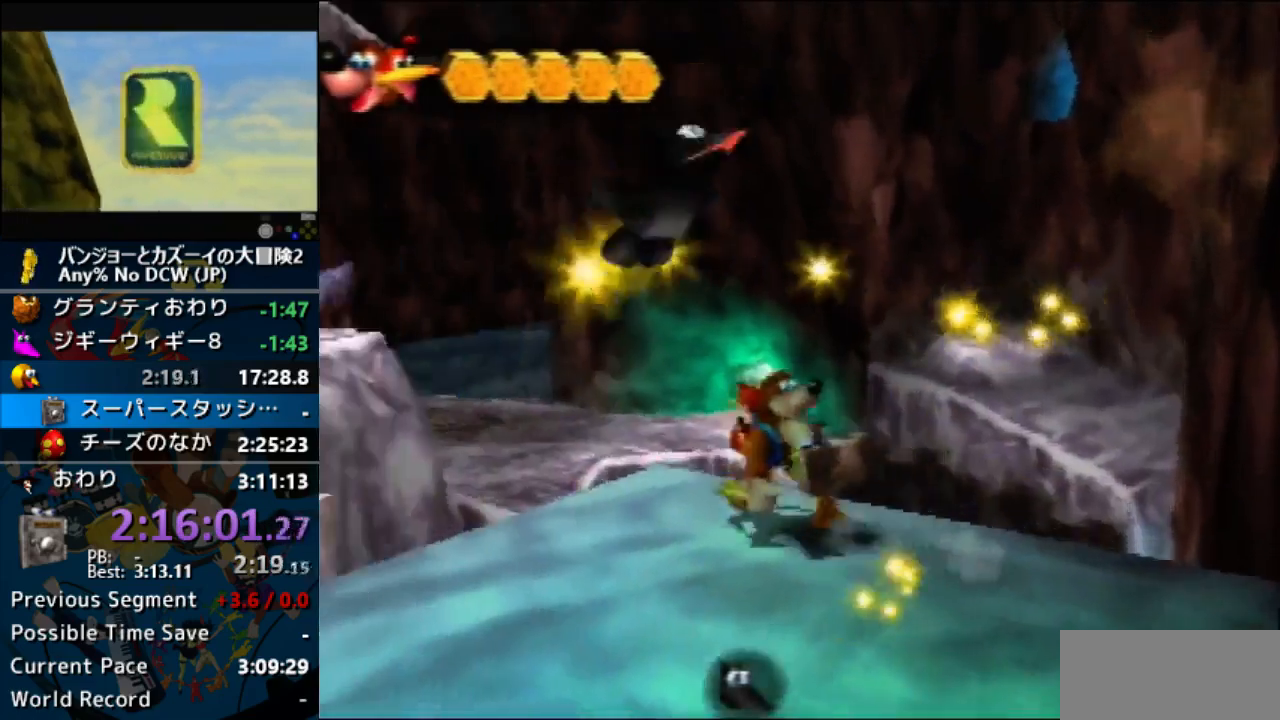
{"buttons": ["A", "R1"], "left_stick": "up-left", "events": [[200, "A", "down"], [233, "R1", "up"], [433, "R1", "down"], [500, "Z", "up"]]}
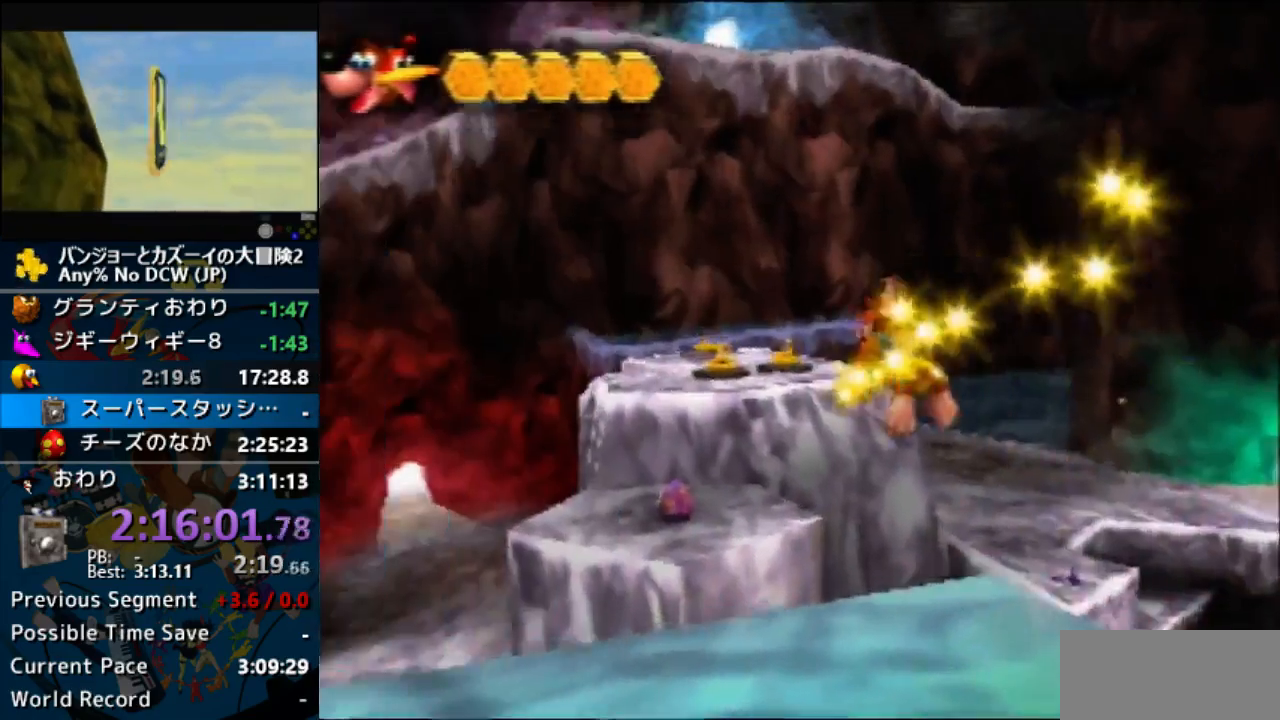
{"buttons": ["A", "Z", "C_DOWN", "C_UP"], "left_stick": "up"}